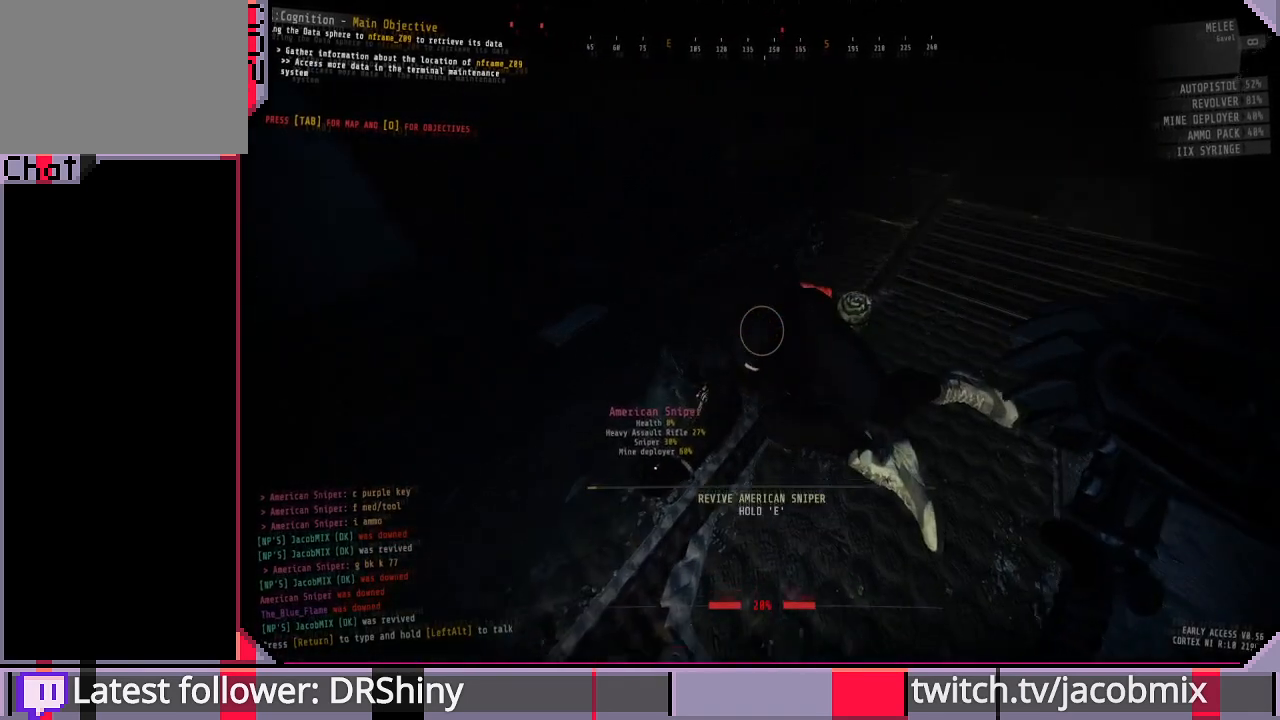
Gameplay with keyboard and mouse; each line is a JSON object with the keys and mouse buttons held at the frame after it. "events" lists presses ("down") and releases ("up") of "a", "c", "ctrl", "d", "e", "f", "q", "r", "s", "shift", "space", "t", "tab", "w", "x", "z", "mouse_left", "mouse_wheel", "mouse_right", "mouse_mb4" and "mouse_mb5" between this image and that frame as [ms after this image, input, new state], when the widget could be followed in between. "mouse_left", "mouse_wheel", "mouse_right", "mouse_mb4", "mouse_mb5" = the "left", "wheel", "right", "mb4", "mb5" buttons of the "mouse" list. No other keys are recorded. "wheel" means that the mouse wheel is clicked or scrolled. Mouse movement is not recorded.
{"keys": ["e"], "mouse": [], "events": []}
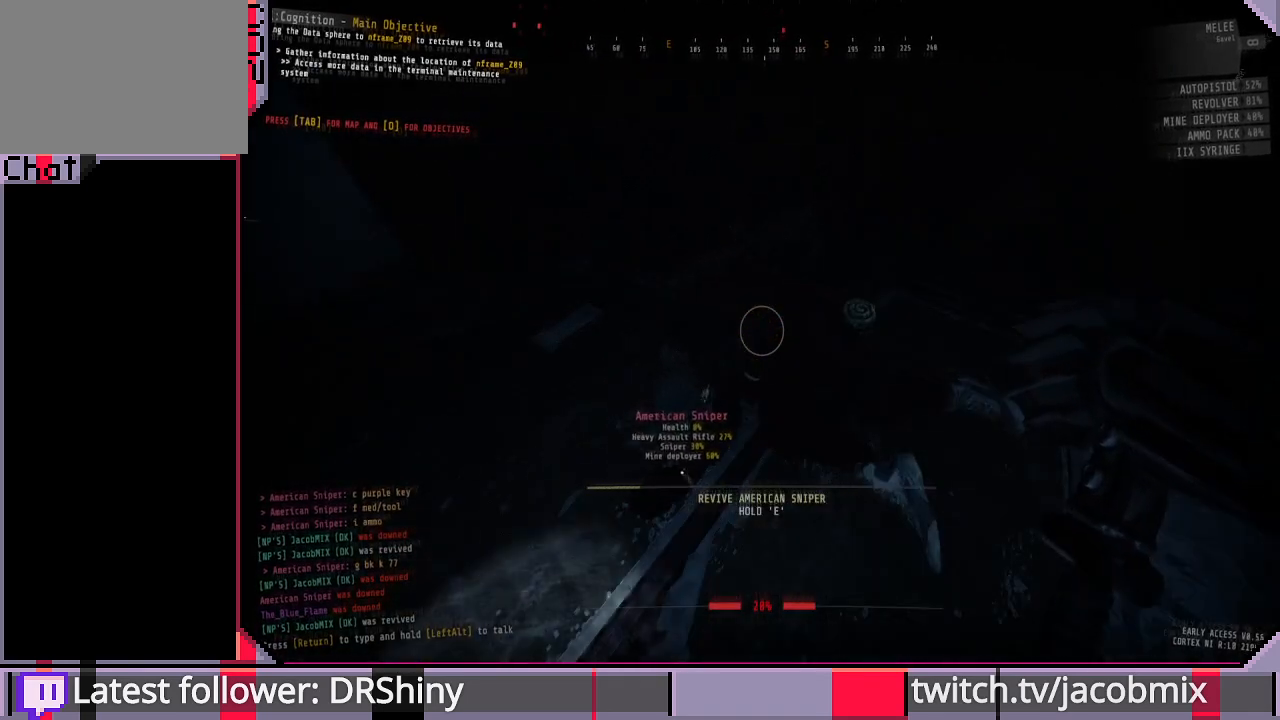
{"keys": ["e"], "mouse": [], "events": []}
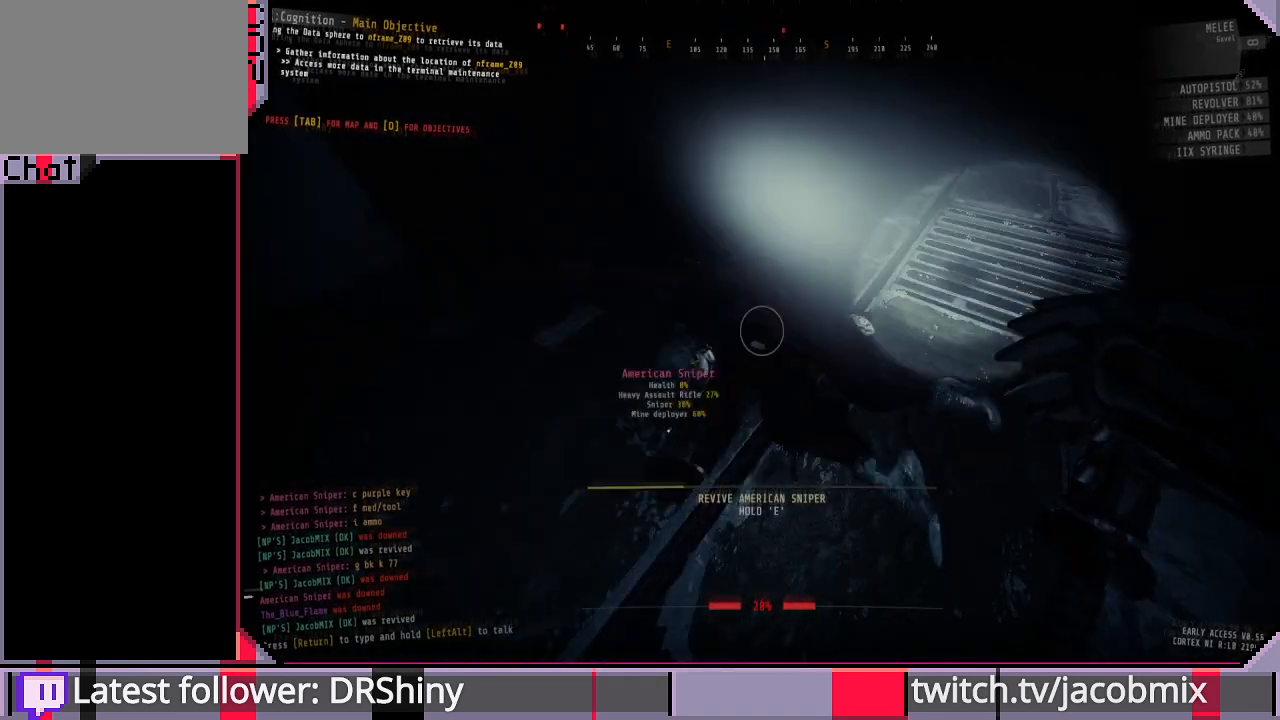
{"keys": ["e"], "mouse": [], "events": []}
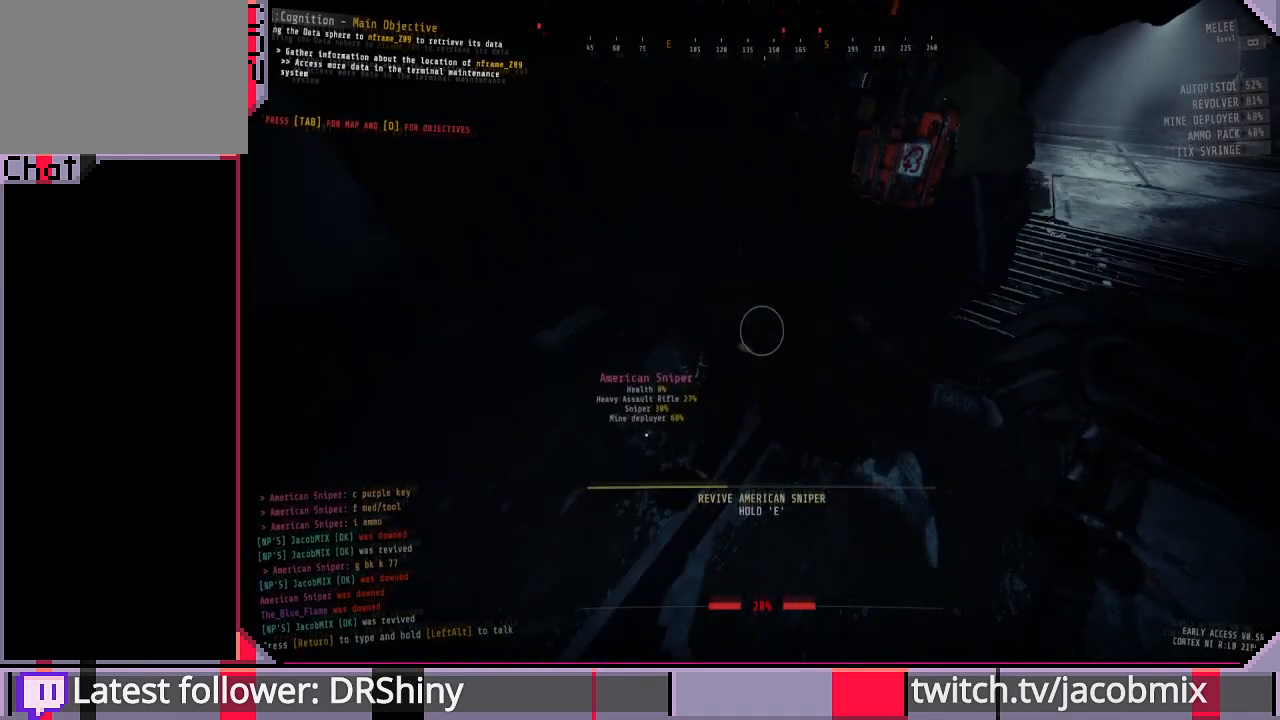
{"keys": ["e"], "mouse": [], "events": []}
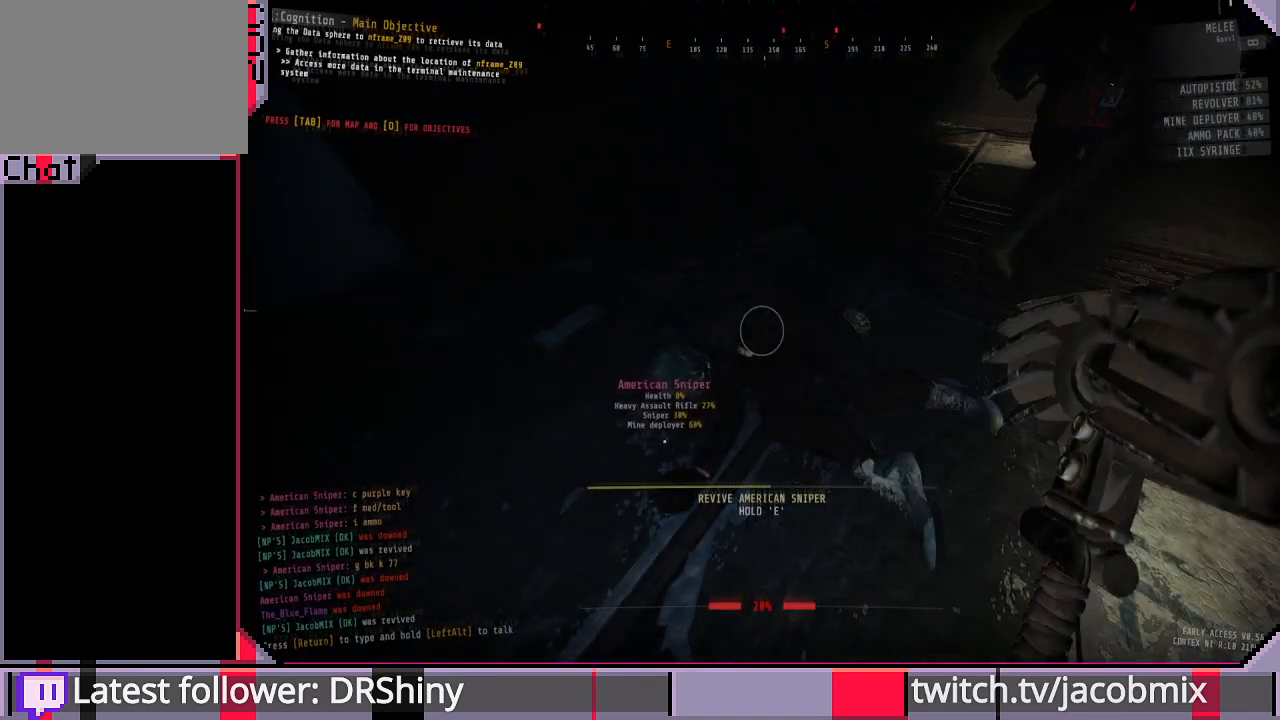
{"keys": ["e"], "mouse": [], "events": []}
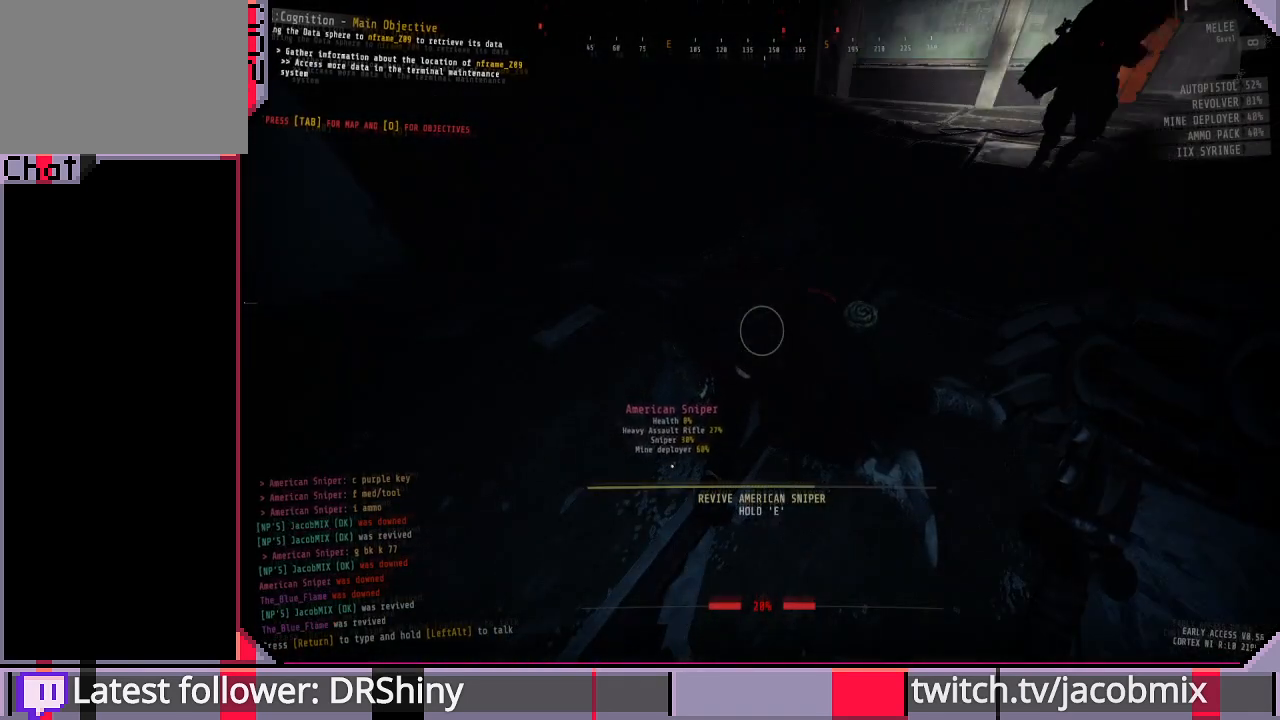
{"keys": ["e"], "mouse": [], "events": []}
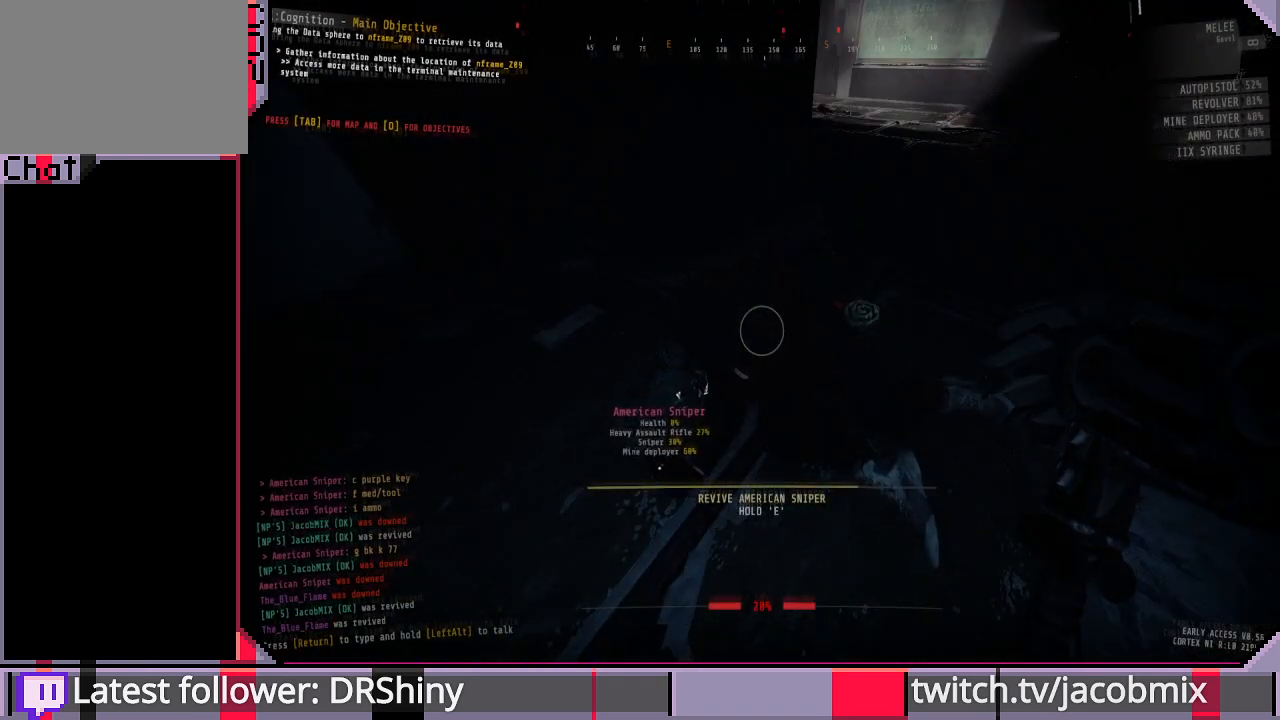
{"keys": ["e"], "mouse": [], "events": []}
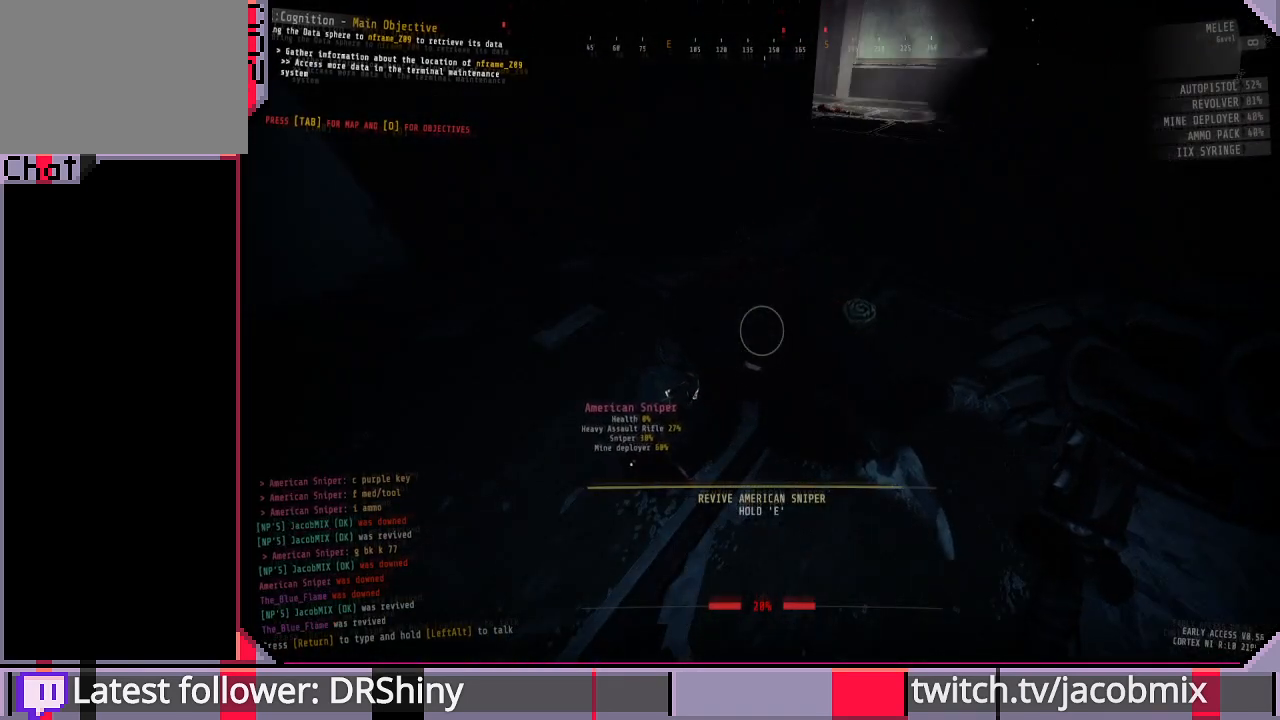
{"keys": ["e"], "mouse": [], "events": []}
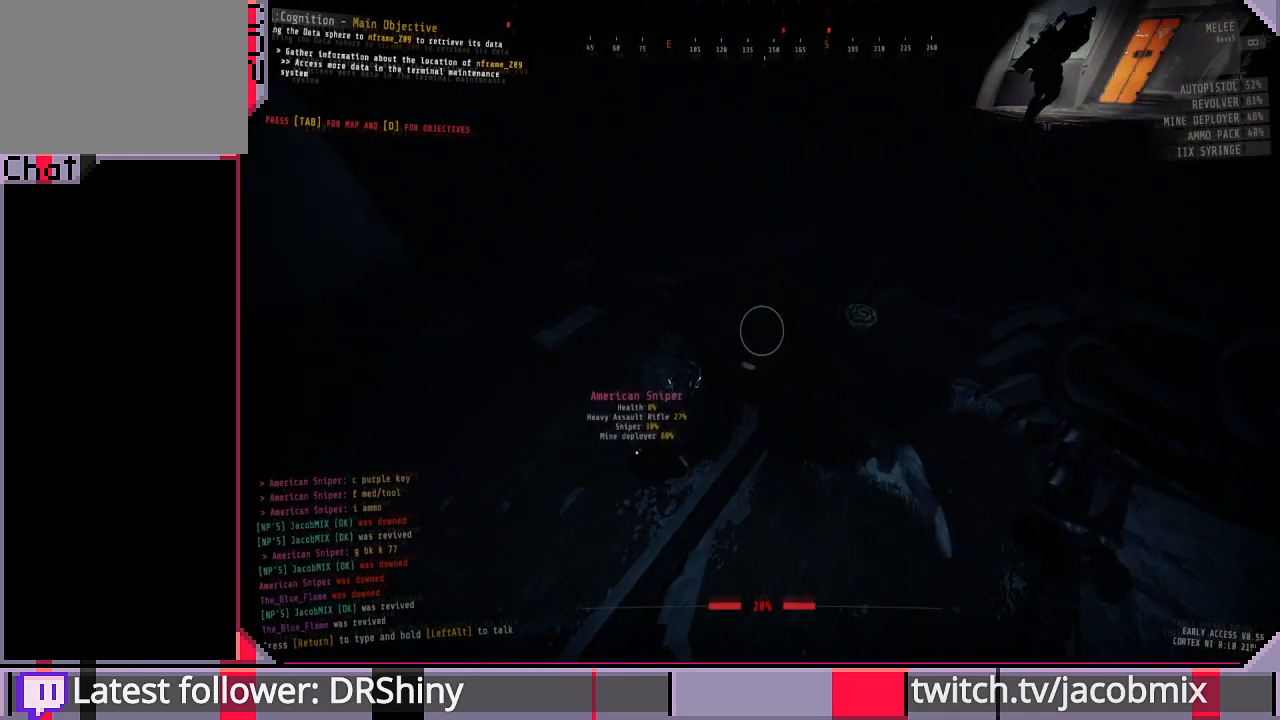
{"keys": ["w"], "mouse": [], "events": [[333, "w", "down"], [433, "e", "up"]]}
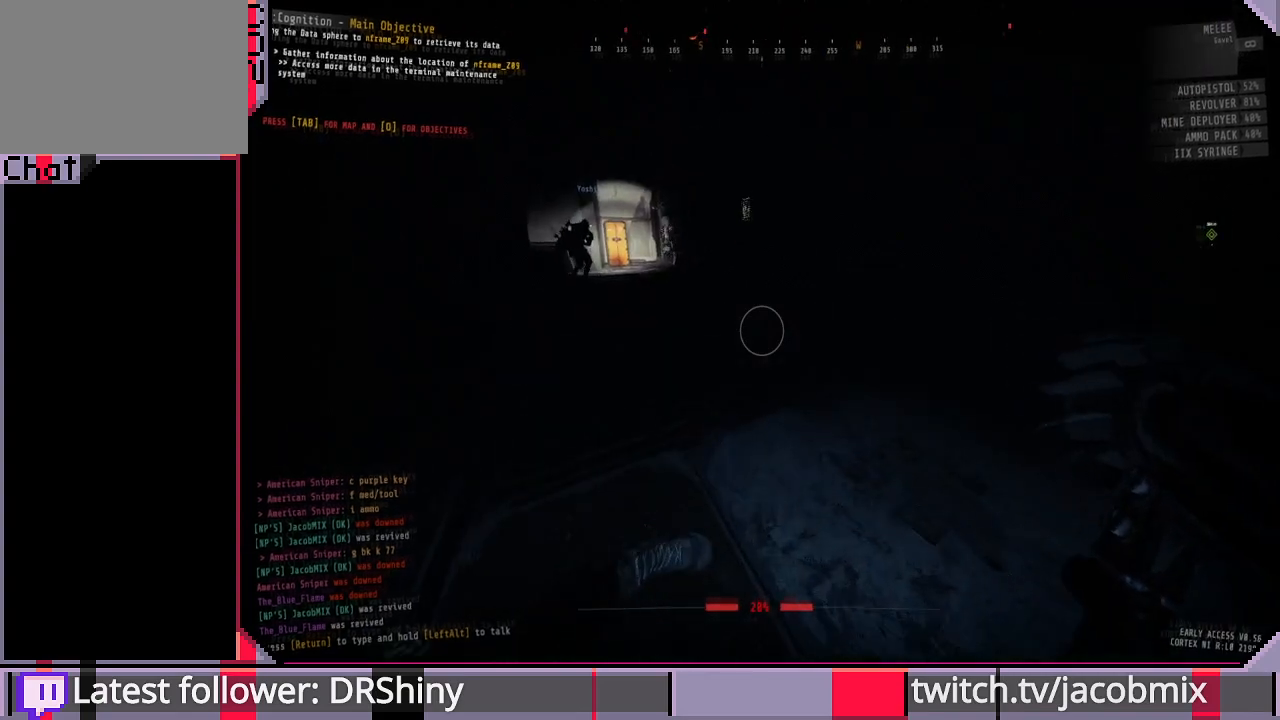
{"keys": ["w"], "mouse": [], "events": [[67, "ctrl", "down"], [233, "ctrl", "up"]]}
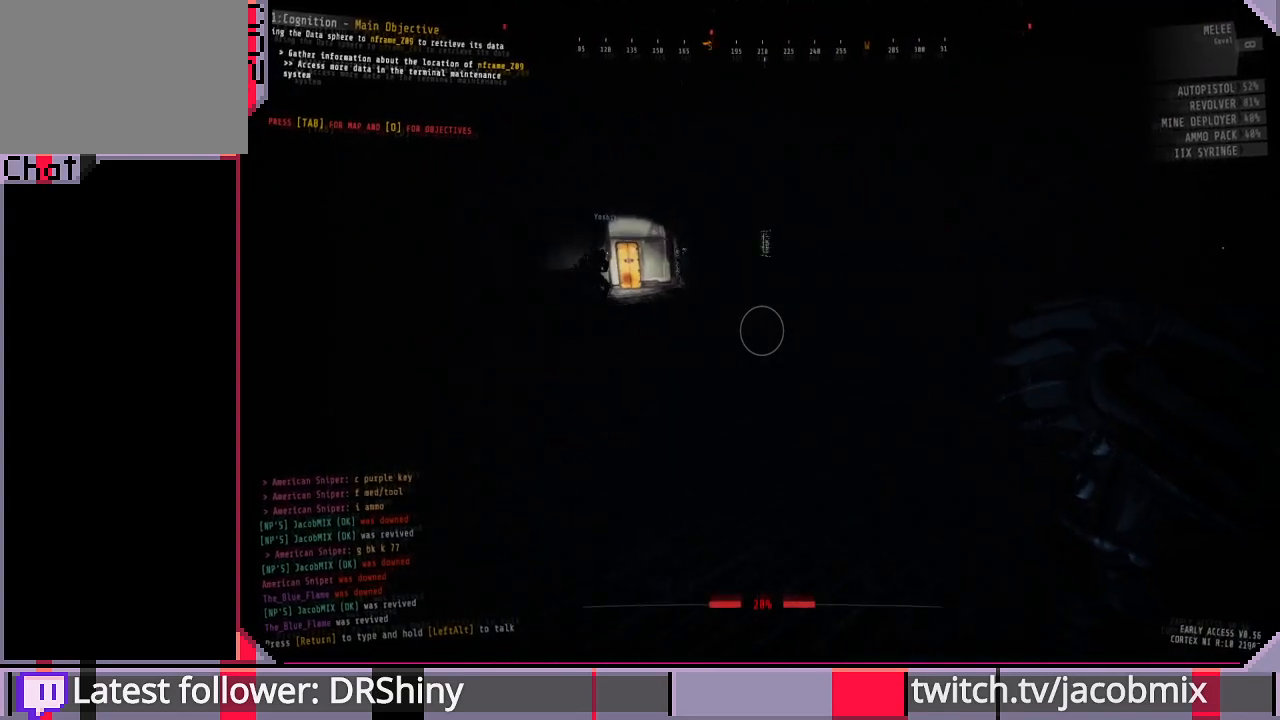
{"keys": ["shift", "w"], "mouse": [], "events": [[100, "f", "down"], [200, "f", "up"], [233, "a", "down"], [367, "a", "up"], [500, "shift", "down"]]}
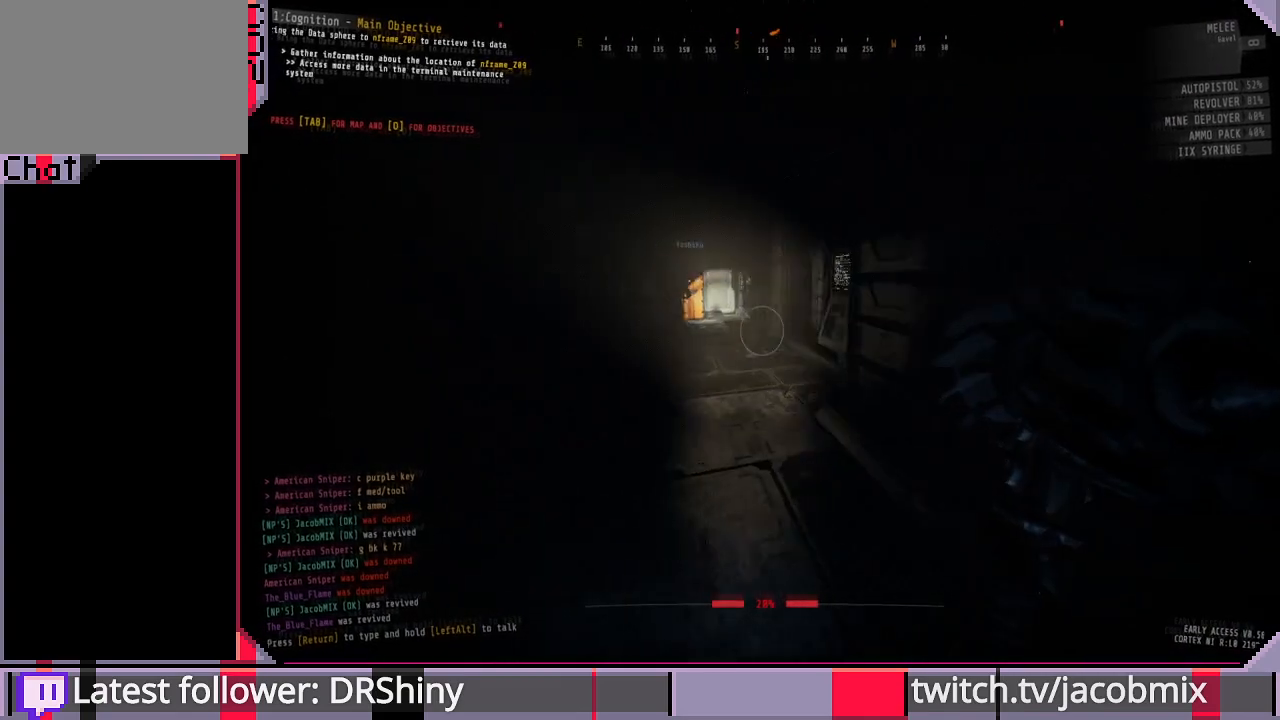
{"keys": ["shift", "w"], "mouse": [], "events": []}
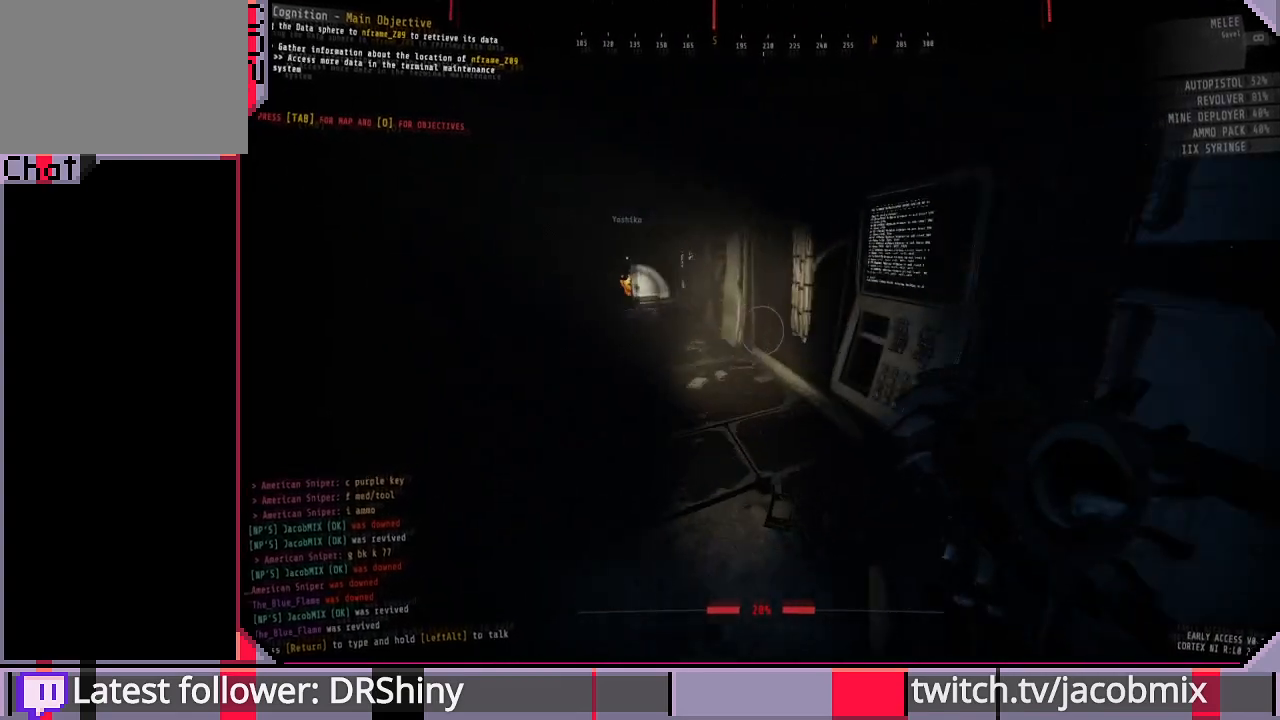
{"keys": ["shift", "w"], "mouse": [], "events": []}
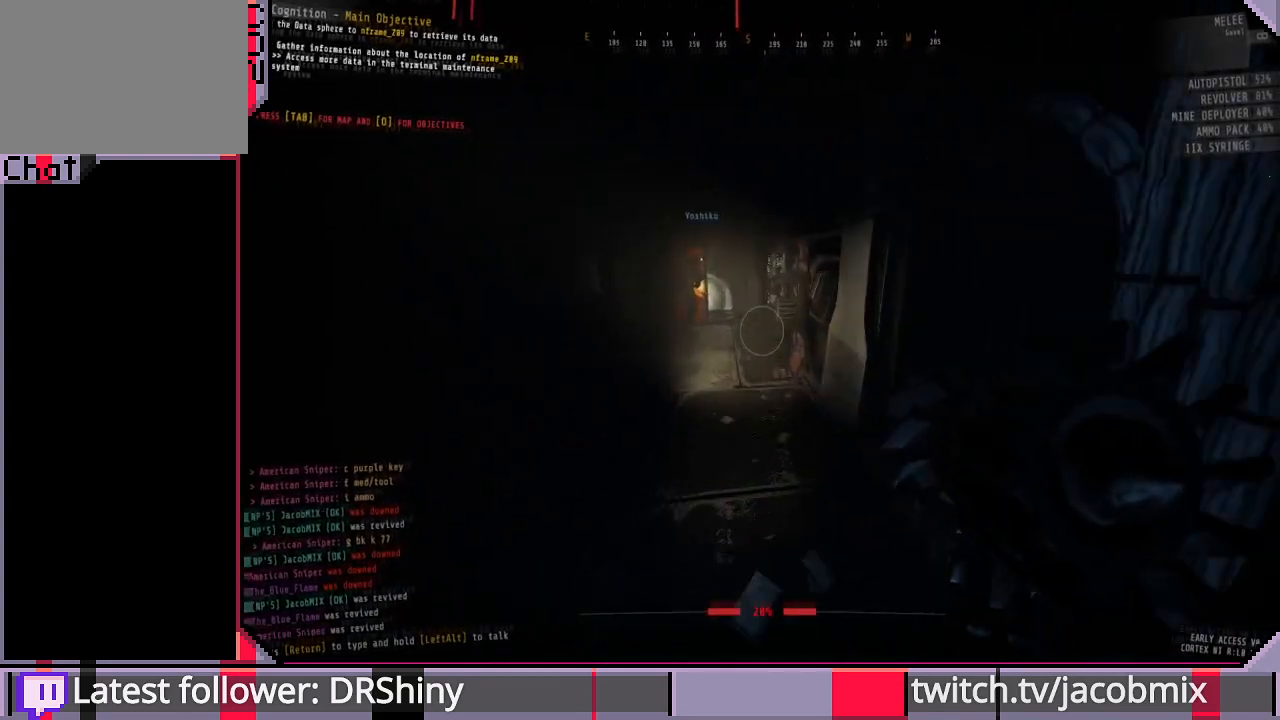
{"keys": ["shift", "w"], "mouse": [], "events": []}
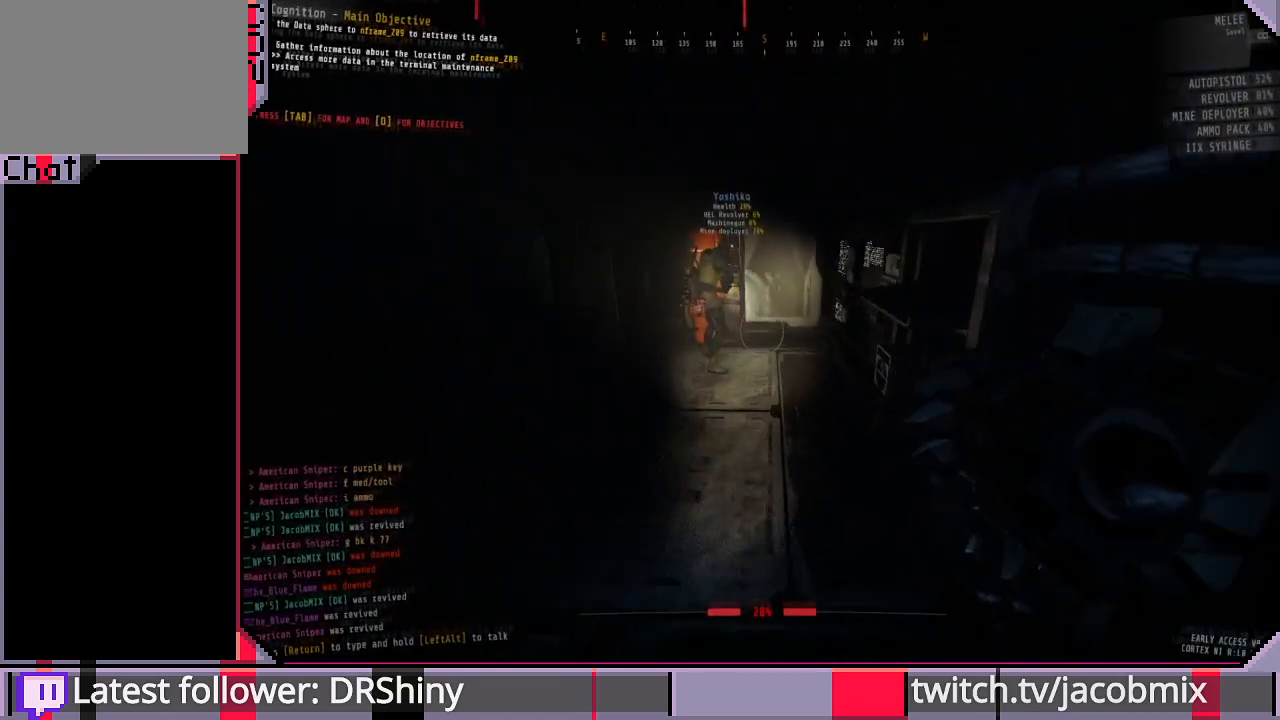
{"keys": ["w"], "mouse": [], "events": [[133, "shift", "up"], [367, "d", "down"], [500, "d", "up"]]}
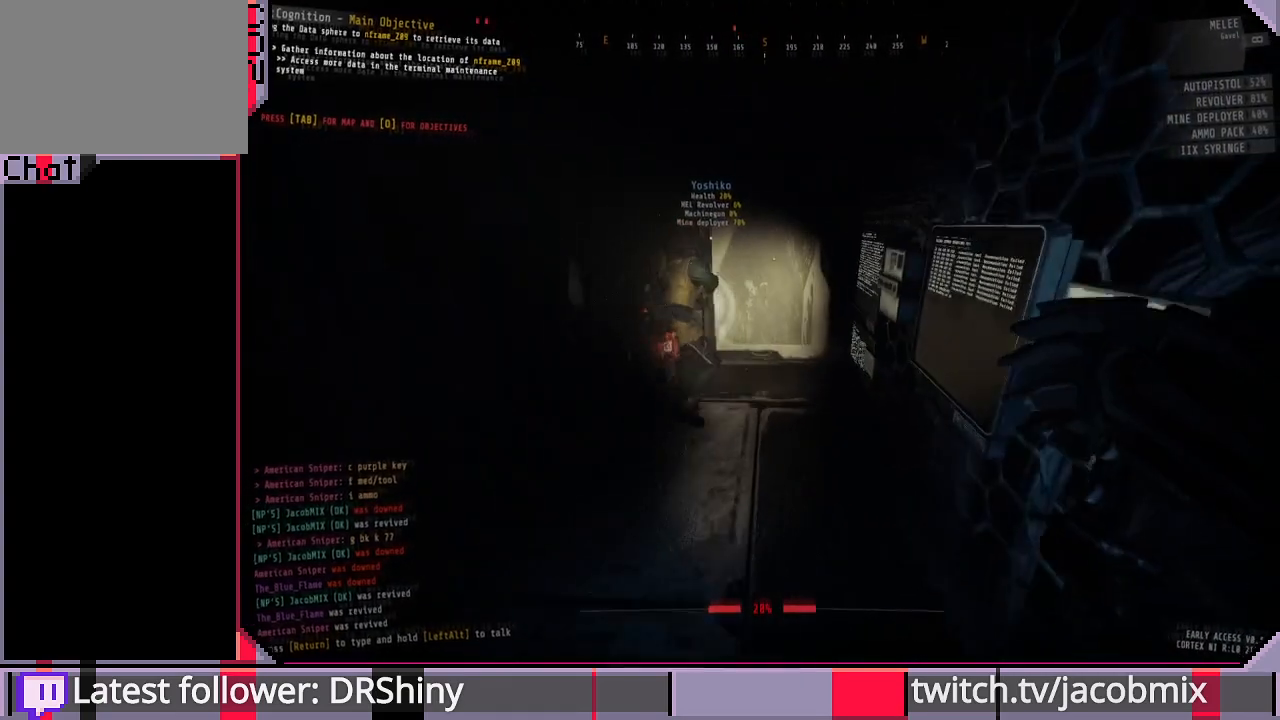
{"keys": ["d", "w"], "mouse": [], "events": [[233, "d", "down"]]}
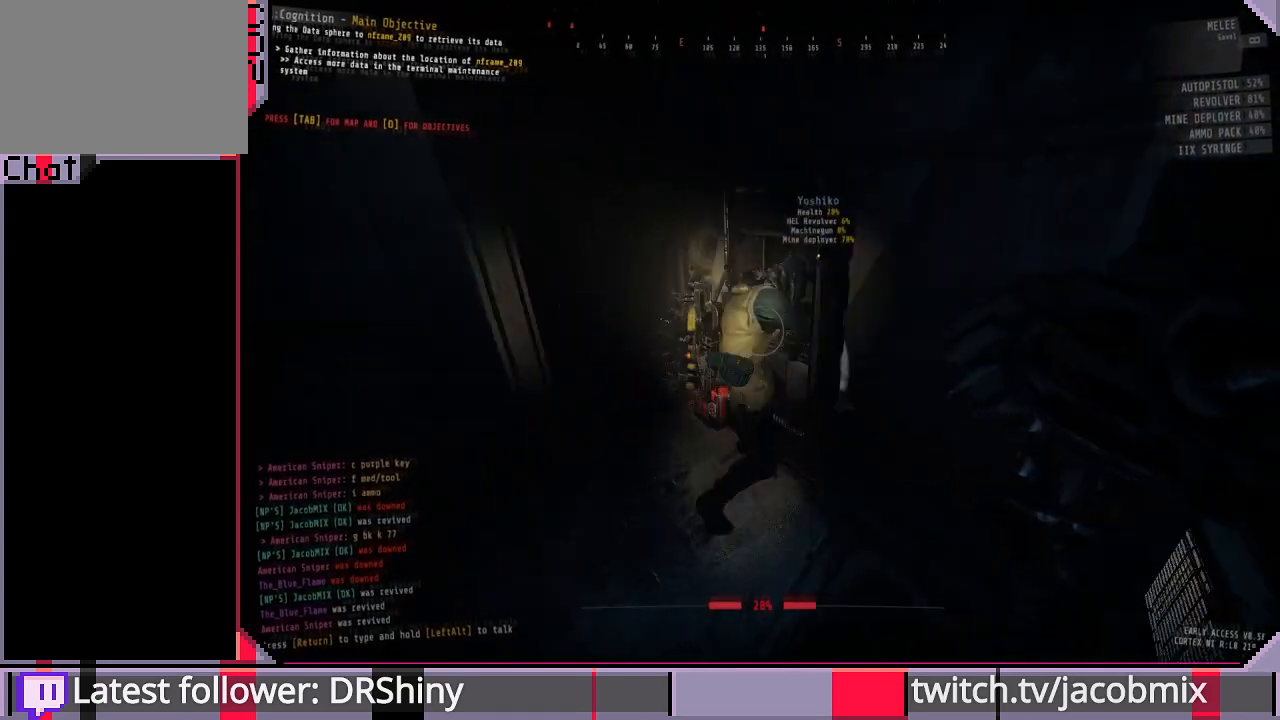
{"keys": [], "mouse": [], "events": [[100, "w", "up"], [200, "d", "up"], [400, "f", "down"], [500, "f", "up"]]}
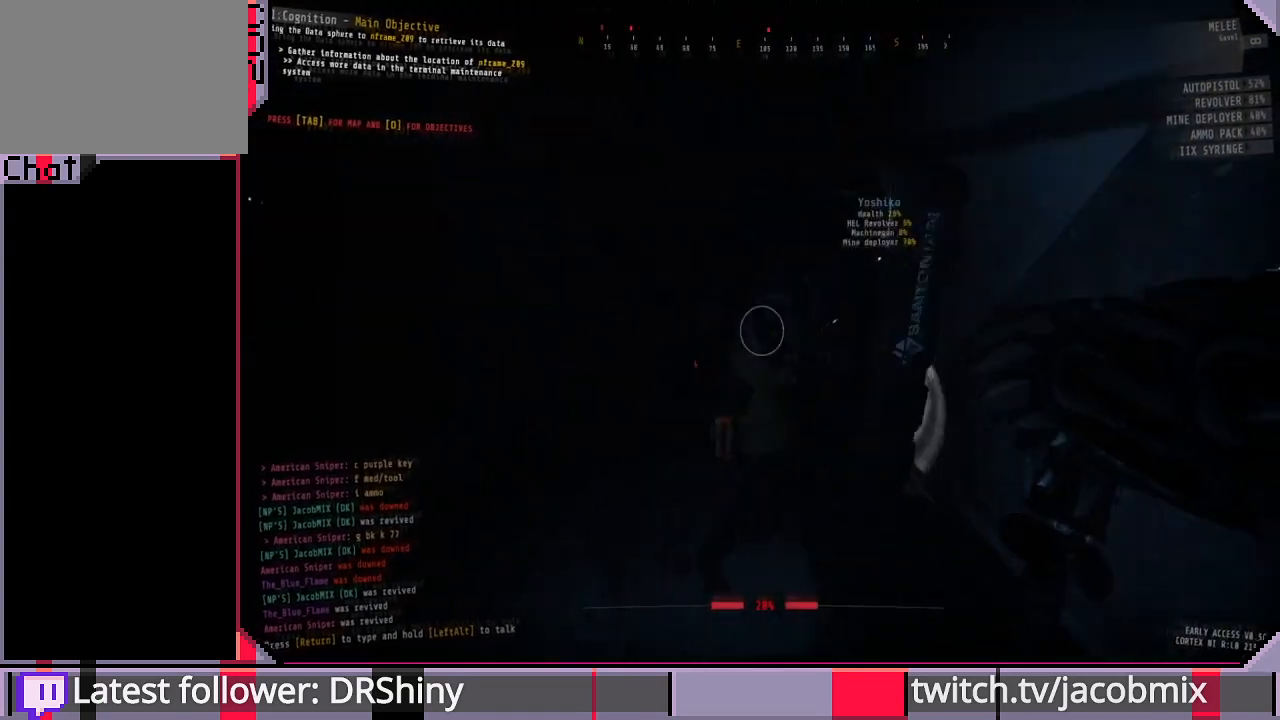
{"keys": ["a", "w"], "mouse": [], "events": [[133, "a", "down"], [233, "w", "down"], [300, "a", "up"], [500, "a", "down"]]}
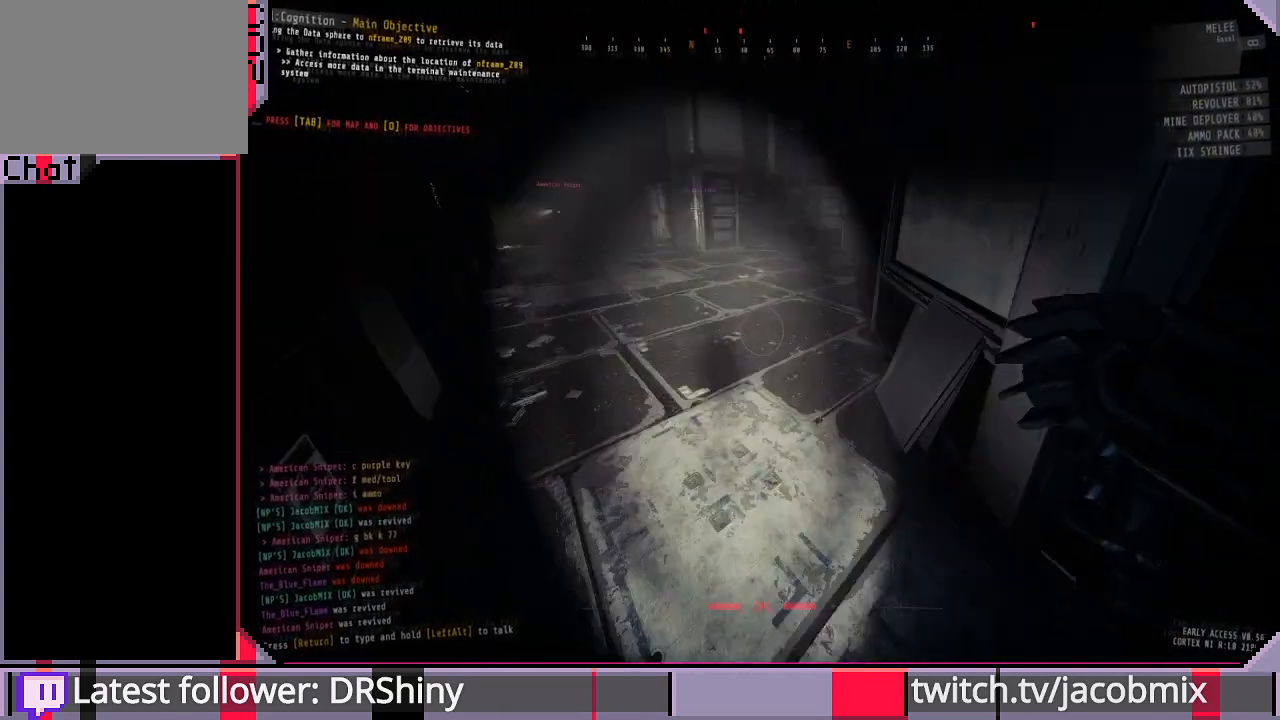
{"keys": ["w"], "mouse": [], "events": [[133, "a", "up"]]}
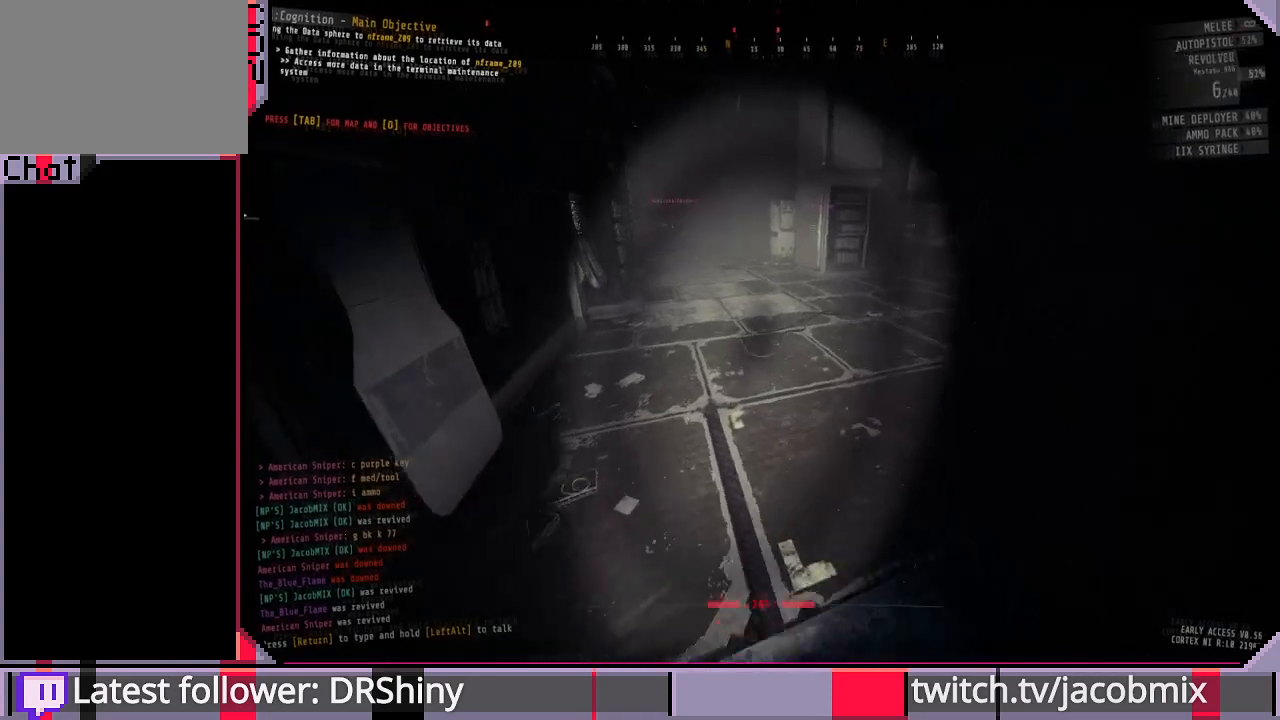
{"keys": ["shift", "w"], "mouse": ["wheel"], "events": [[267, "shift", "down"], [367, "mouse_wheel", "down"]]}
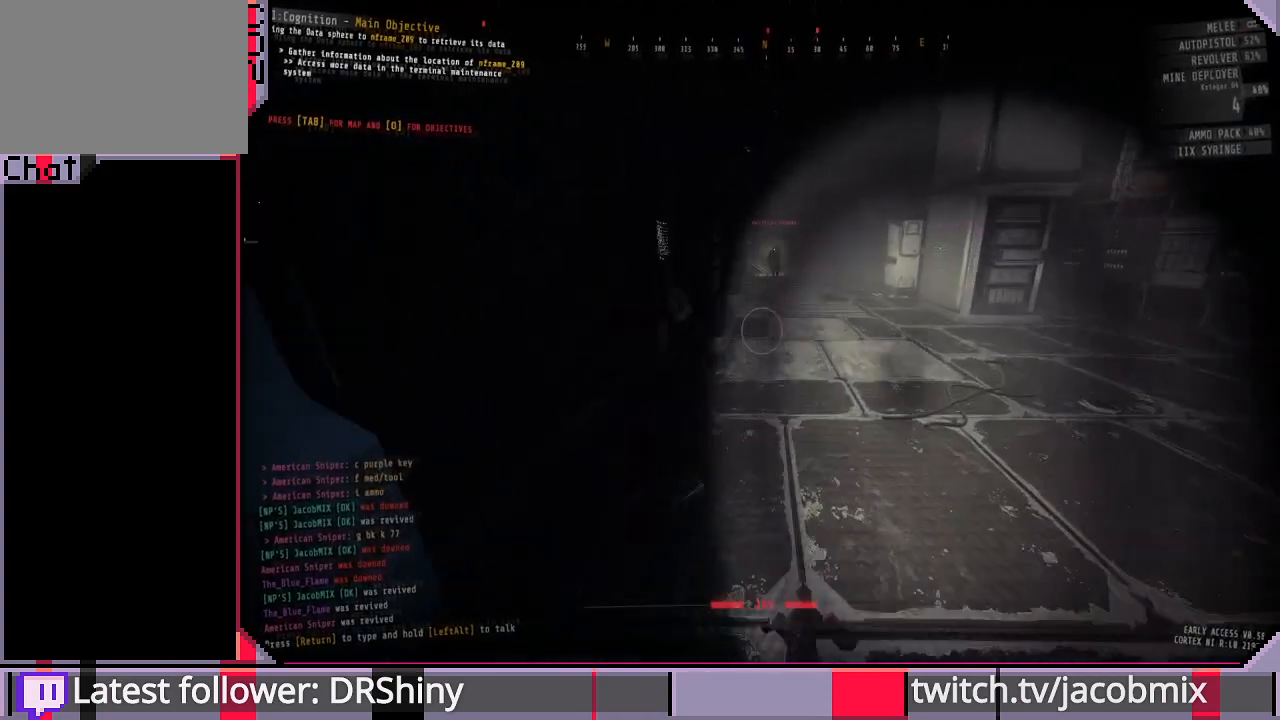
{"keys": ["shift", "w"], "mouse": [], "events": [[267, "mouse_wheel", "up"]]}
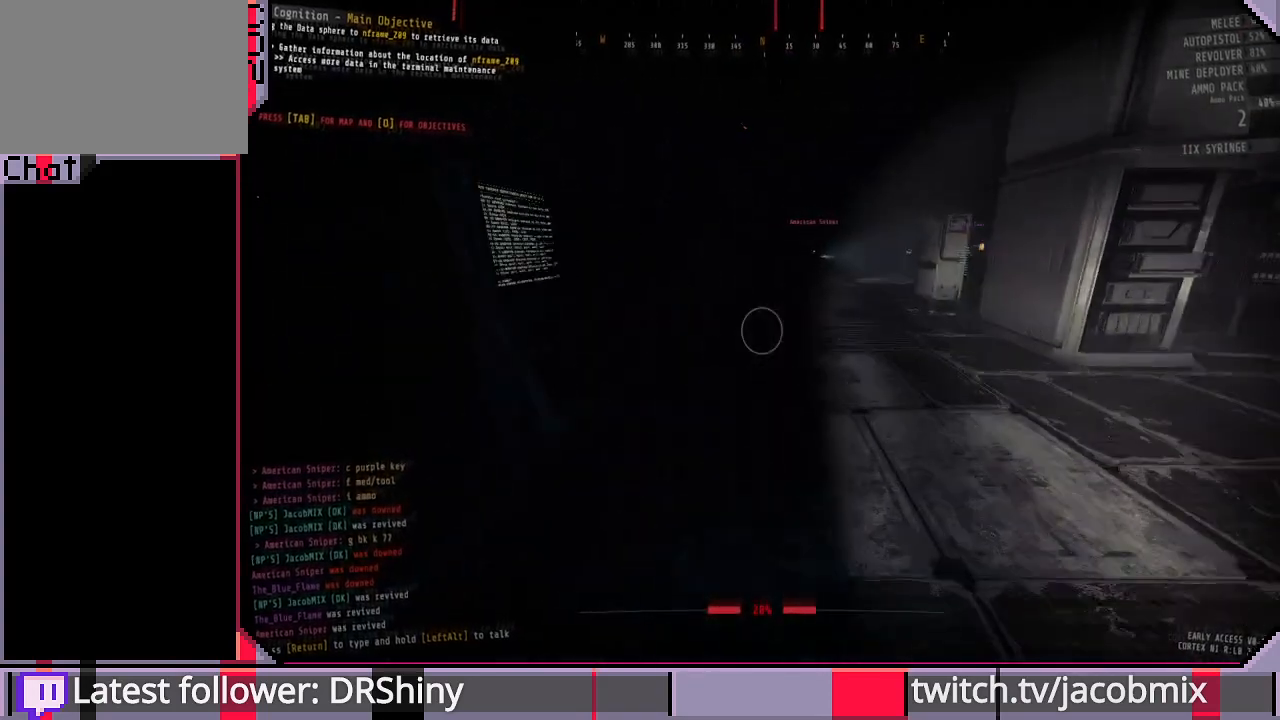
{"keys": ["shift", "w"], "mouse": [], "events": []}
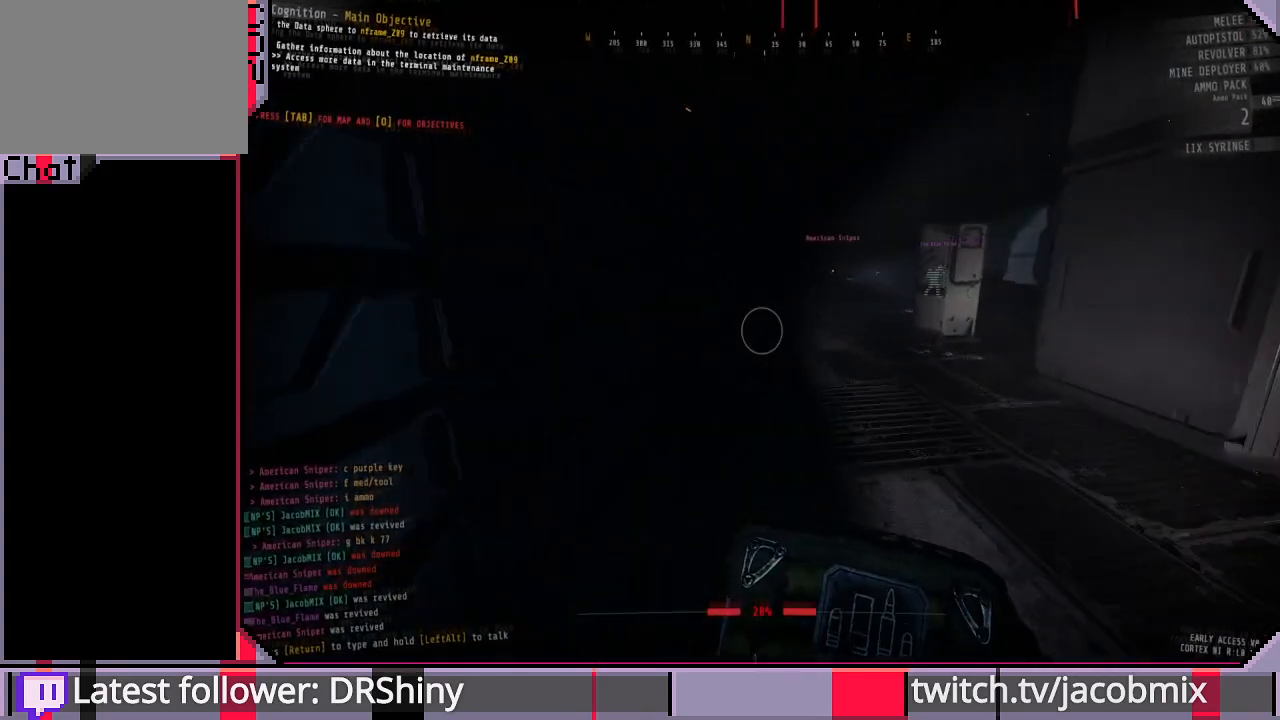
{"keys": ["shift", "w"], "mouse": [], "events": []}
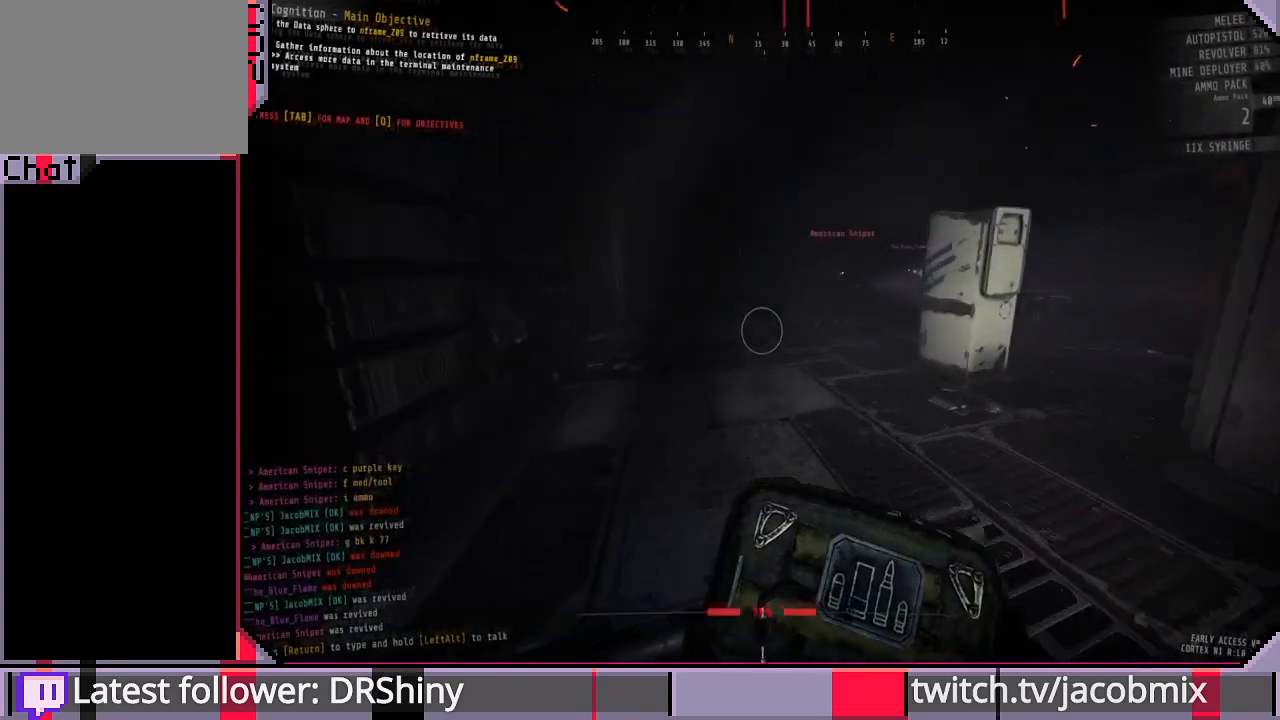
{"keys": ["shift", "w"], "mouse": [], "events": []}
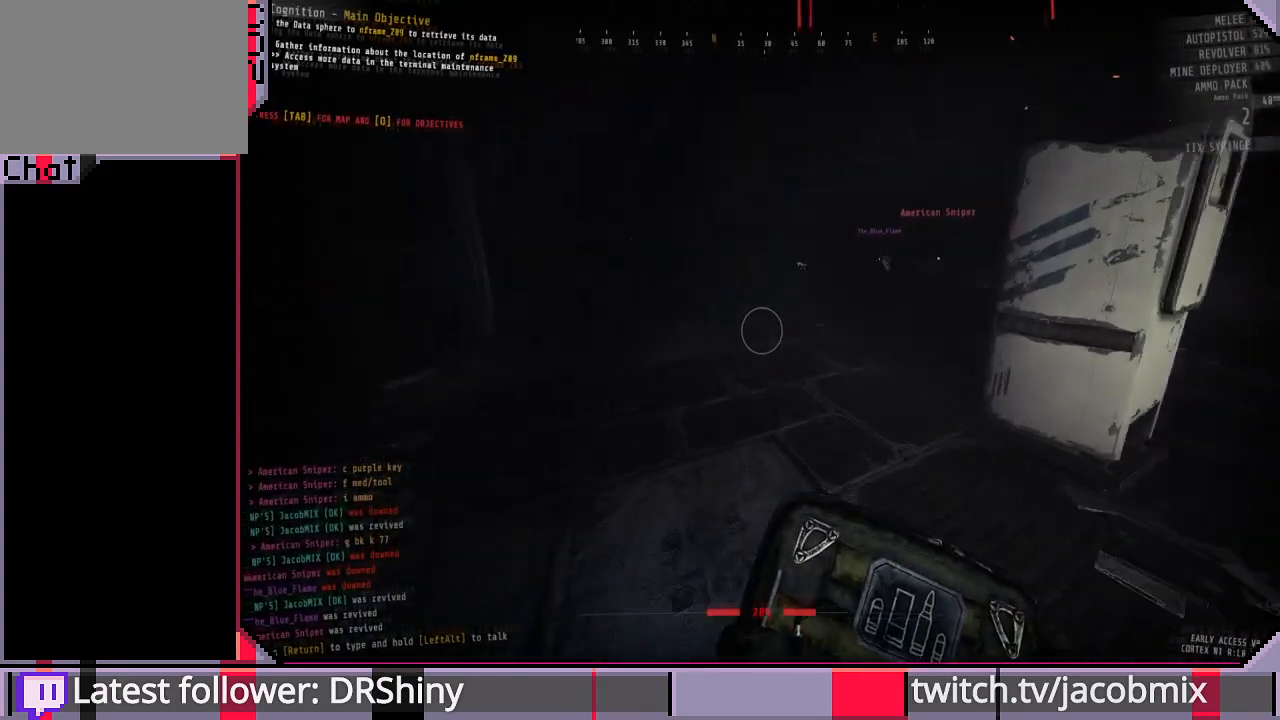
{"keys": ["w"], "mouse": [], "events": [[433, "shift", "up"]]}
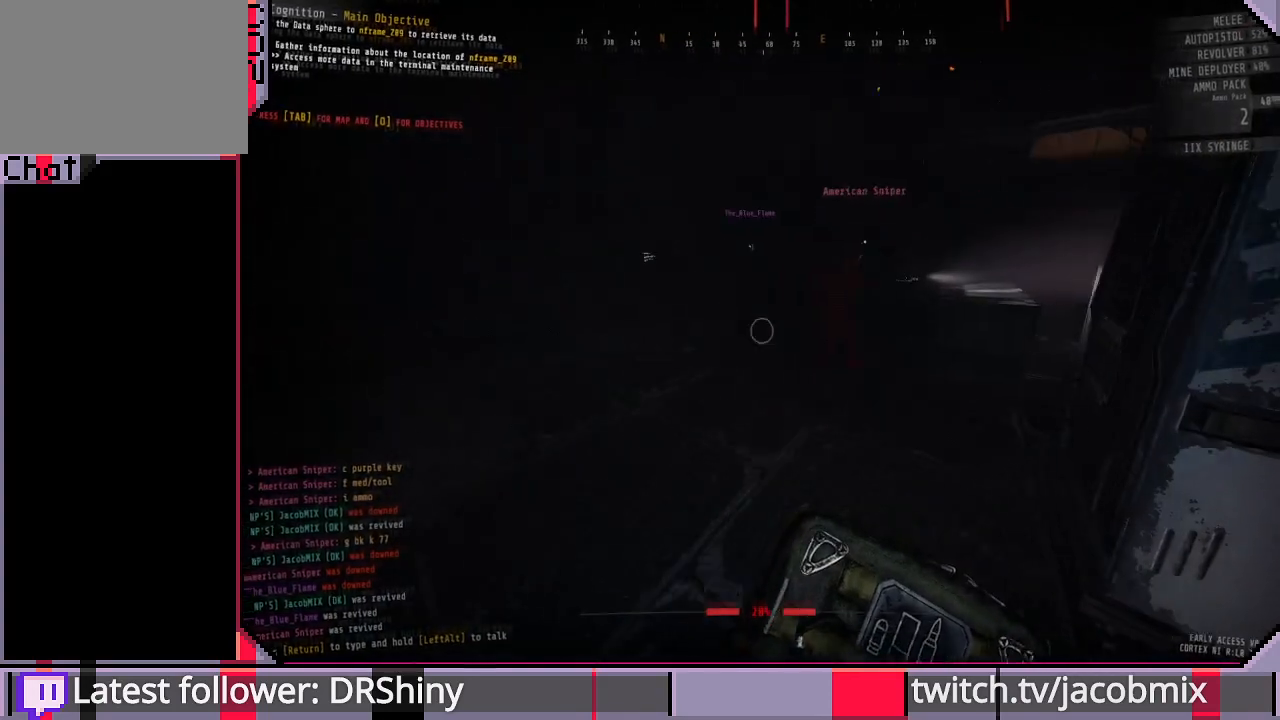
{"keys": ["w"], "mouse": [], "events": []}
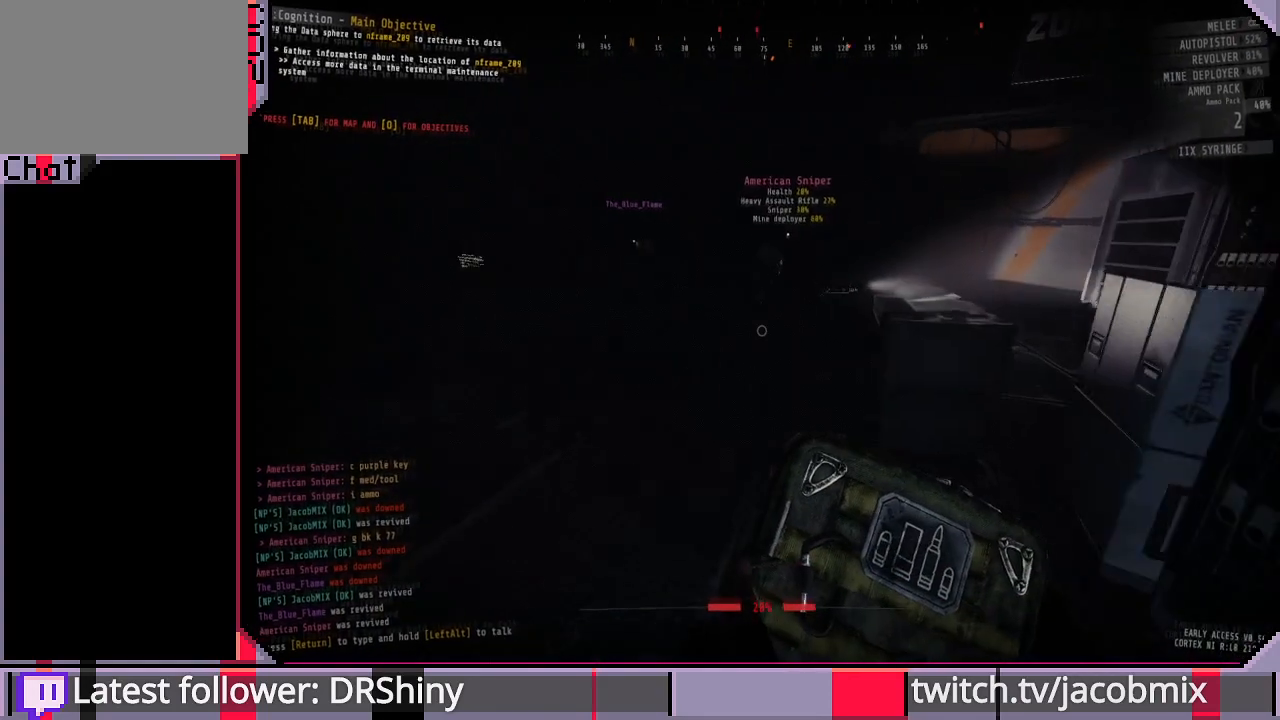
{"keys": ["w"], "mouse": [], "events": [[167, "w", "up"], [467, "w", "down"]]}
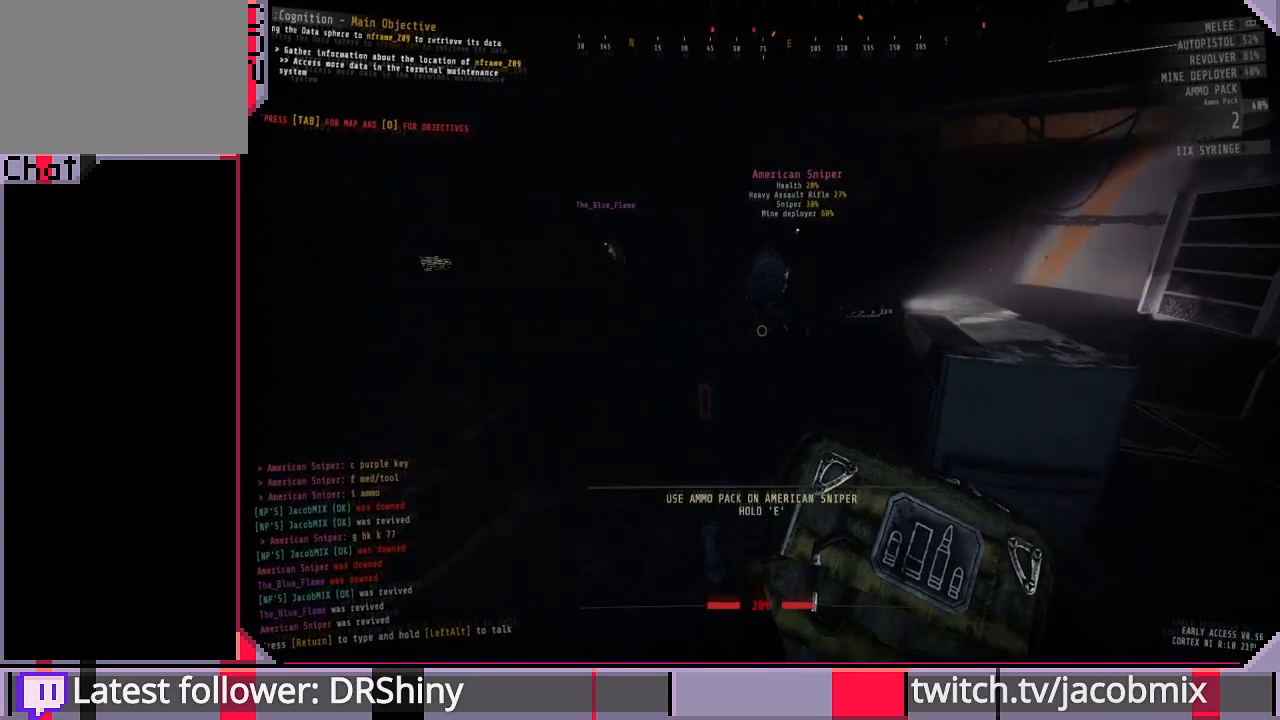
{"keys": ["e"], "mouse": [], "events": [[67, "w", "up"], [400, "e", "down"]]}
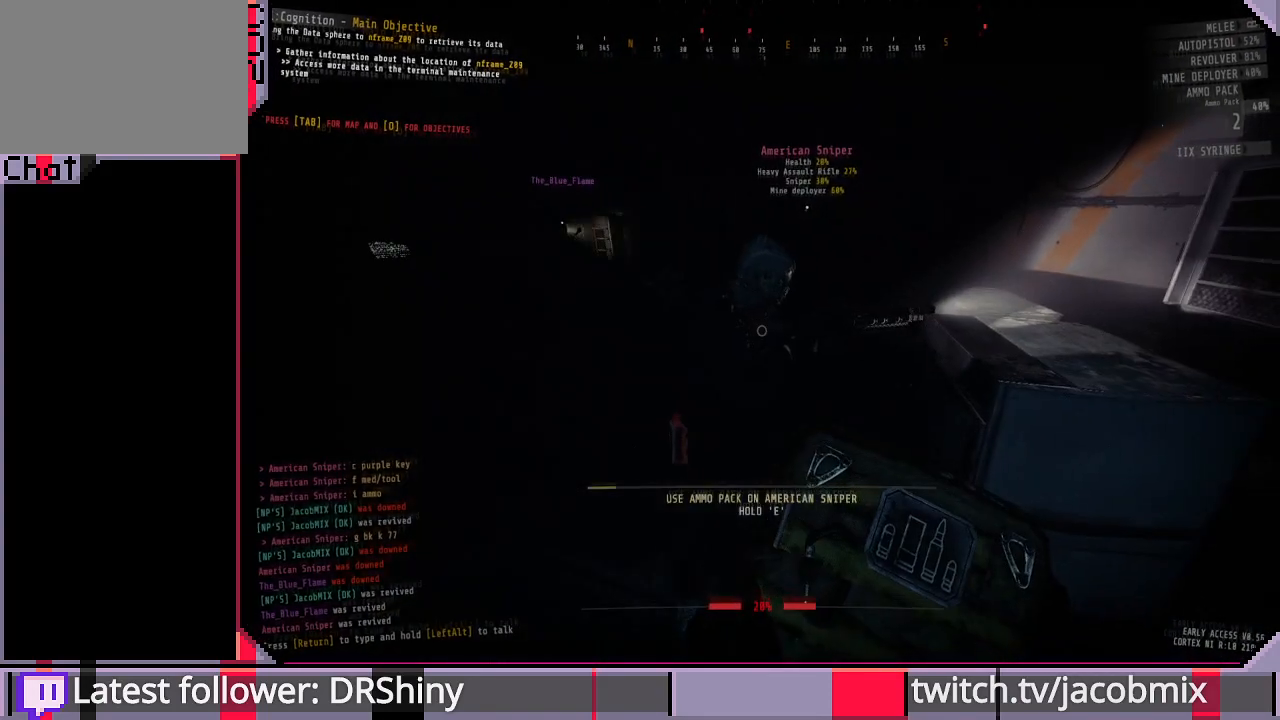
{"keys": ["e"], "mouse": [], "events": []}
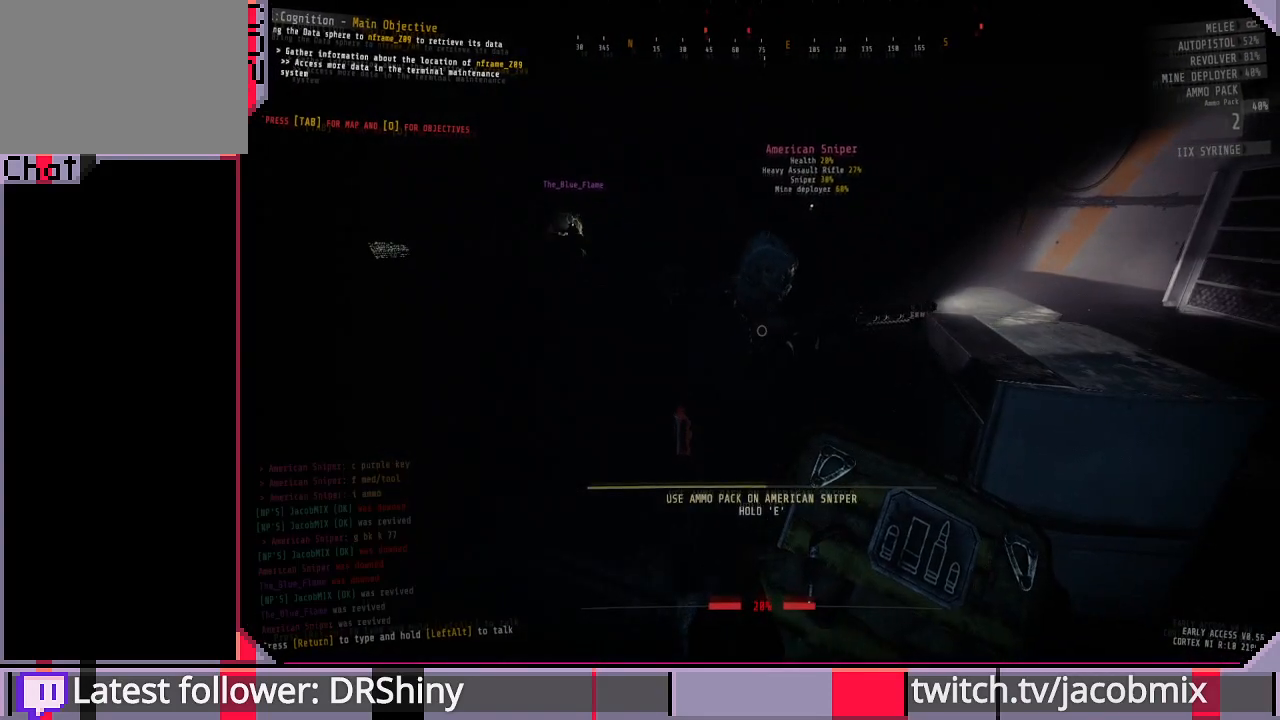
{"keys": ["e"], "mouse": [], "events": []}